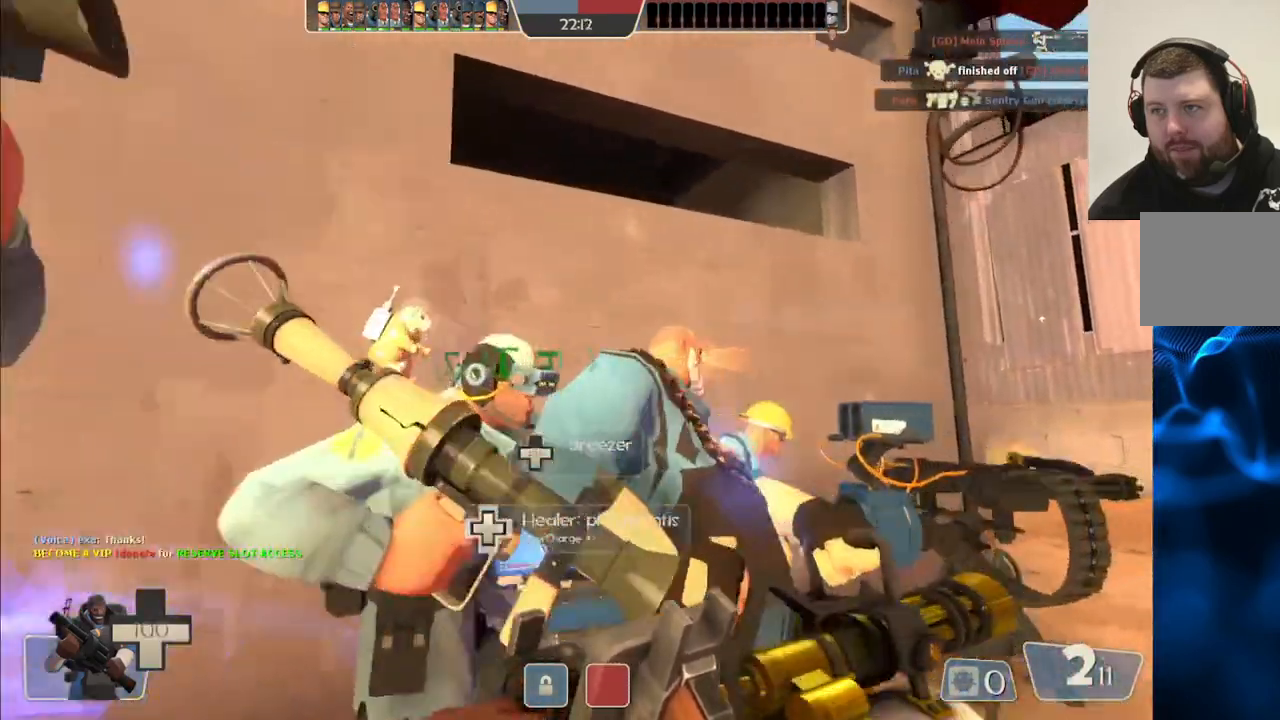
Gameplay with a controller (PlayStation layout); each line is a JSON object with the inputs held at the frame after it. "events" lists button and stick changes between this image and that frame as [ms after this image, input, new state], when the widget could be followed in between.
{"buttons": [], "left_stick": "up-right", "right_stick": "center", "events": []}
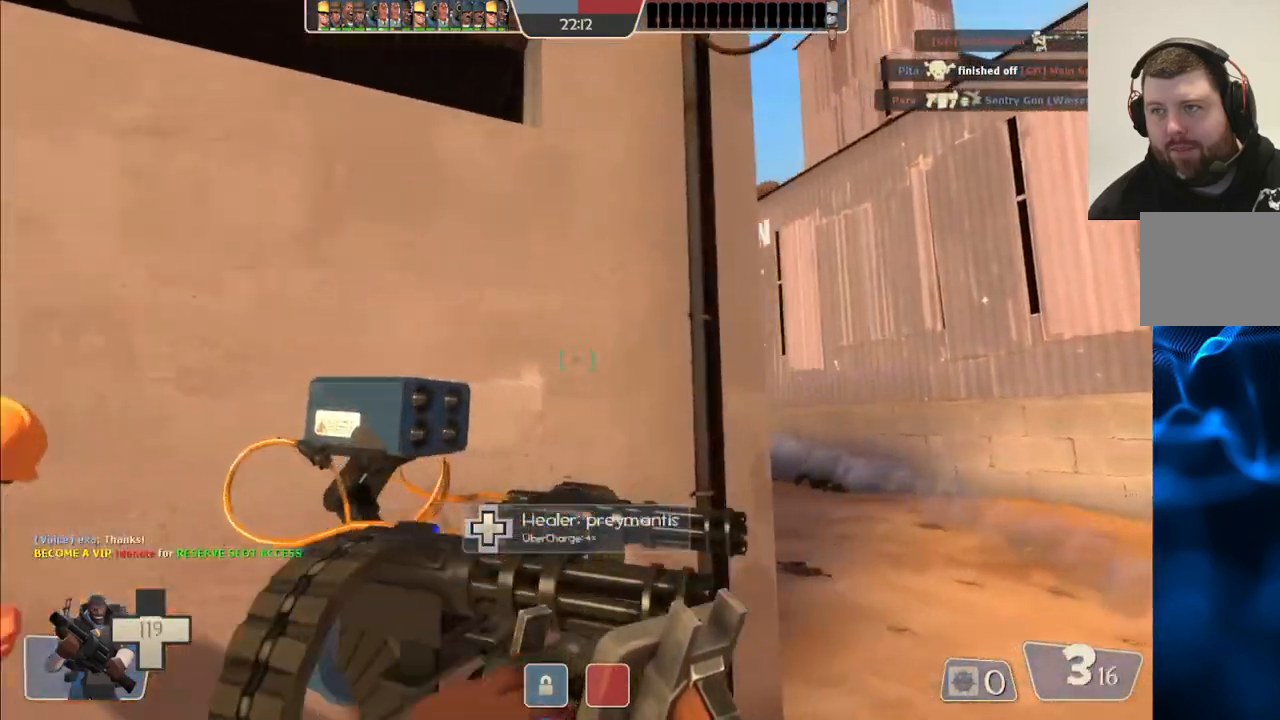
{"buttons": ["R2"], "left_stick": "up-right", "right_stick": "center", "events": [[250, "R2", "down"]]}
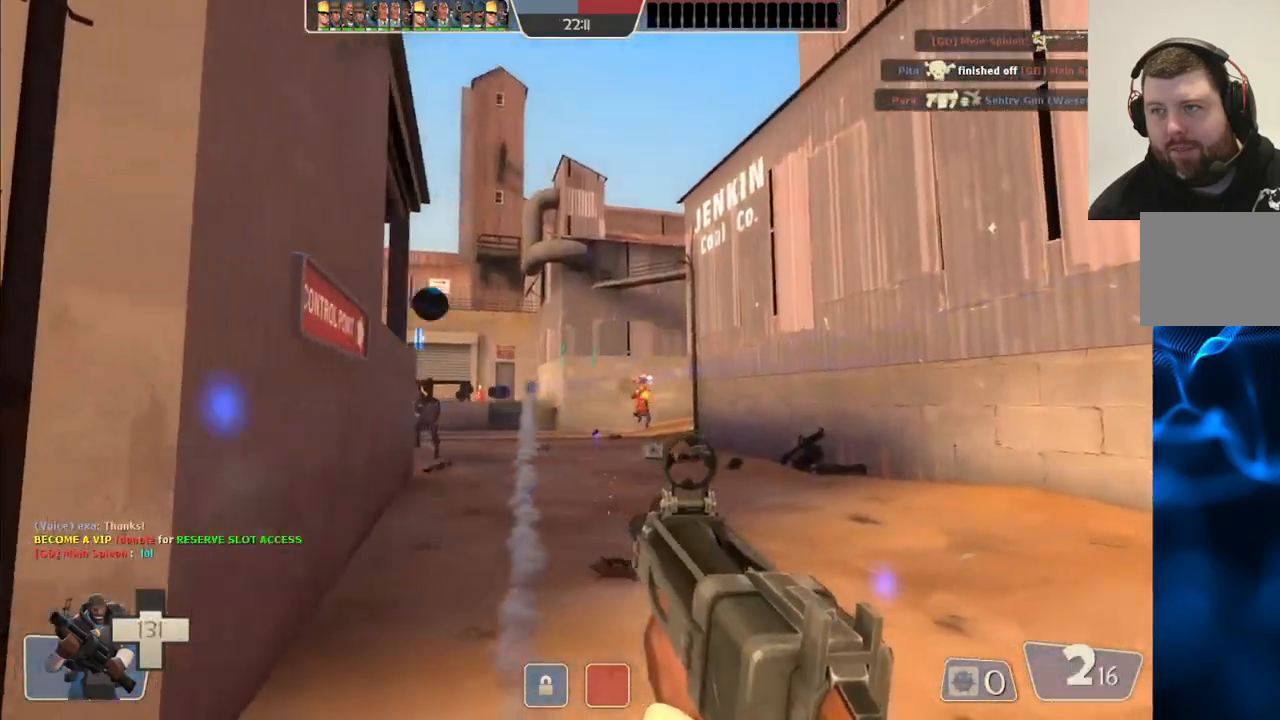
{"buttons": ["R2"], "left_stick": "right", "right_stick": "center", "events": [[200, "left_stick", "right"]]}
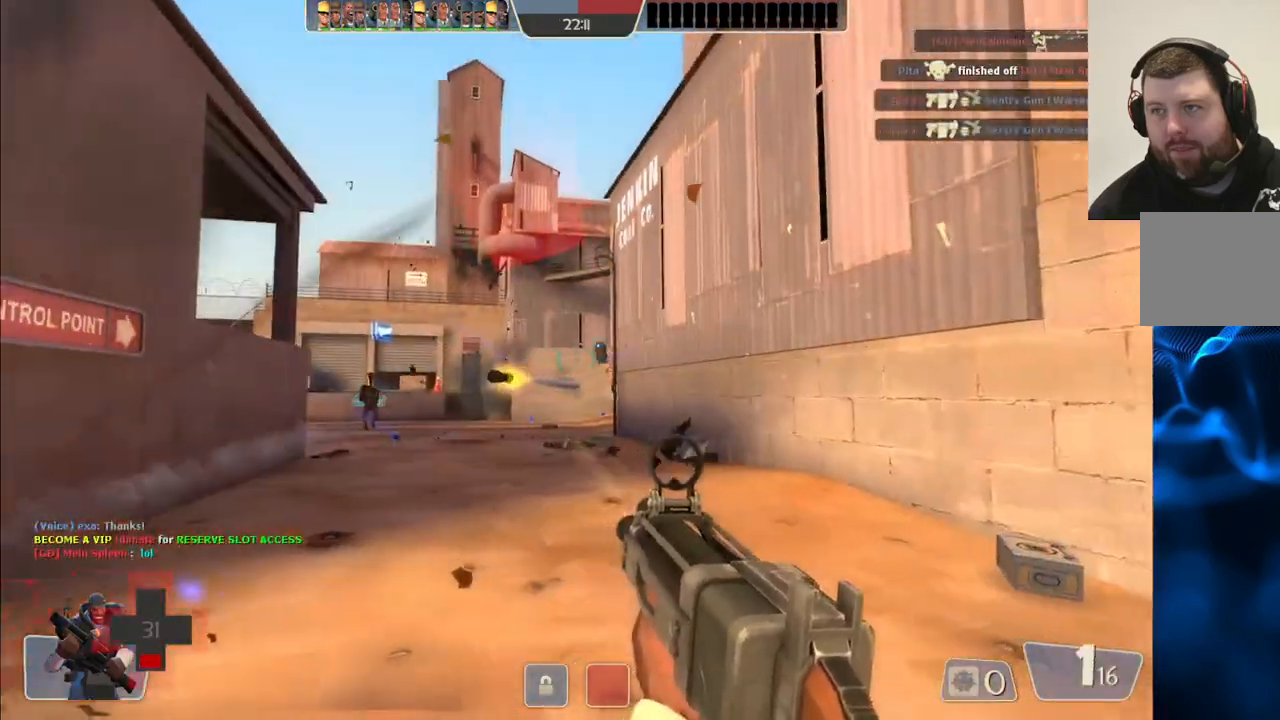
{"buttons": ["R2"], "left_stick": "up-left", "right_stick": "center", "events": [[267, "left_stick", "up-left"]]}
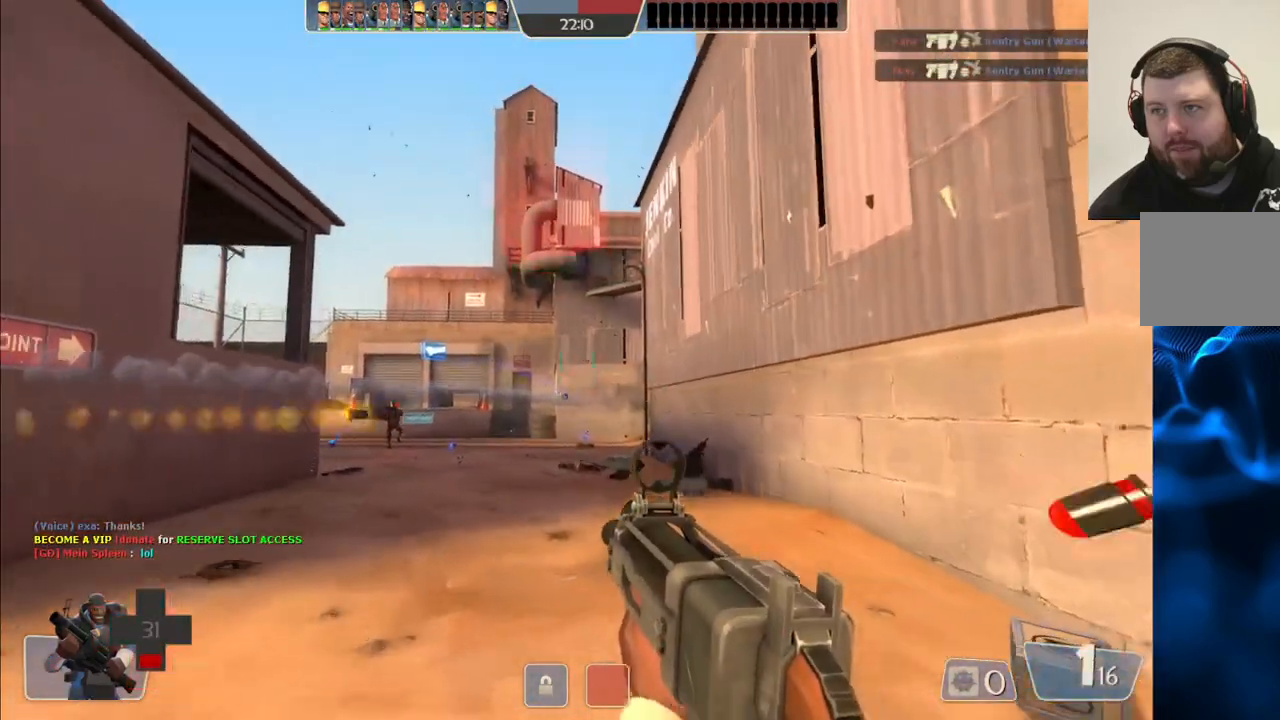
{"buttons": ["R2"], "left_stick": "down-left", "right_stick": "center", "events": [[33, "left_stick", "down-left"], [183, "left_stick", "down-right"], [417, "left_stick", "down-left"]]}
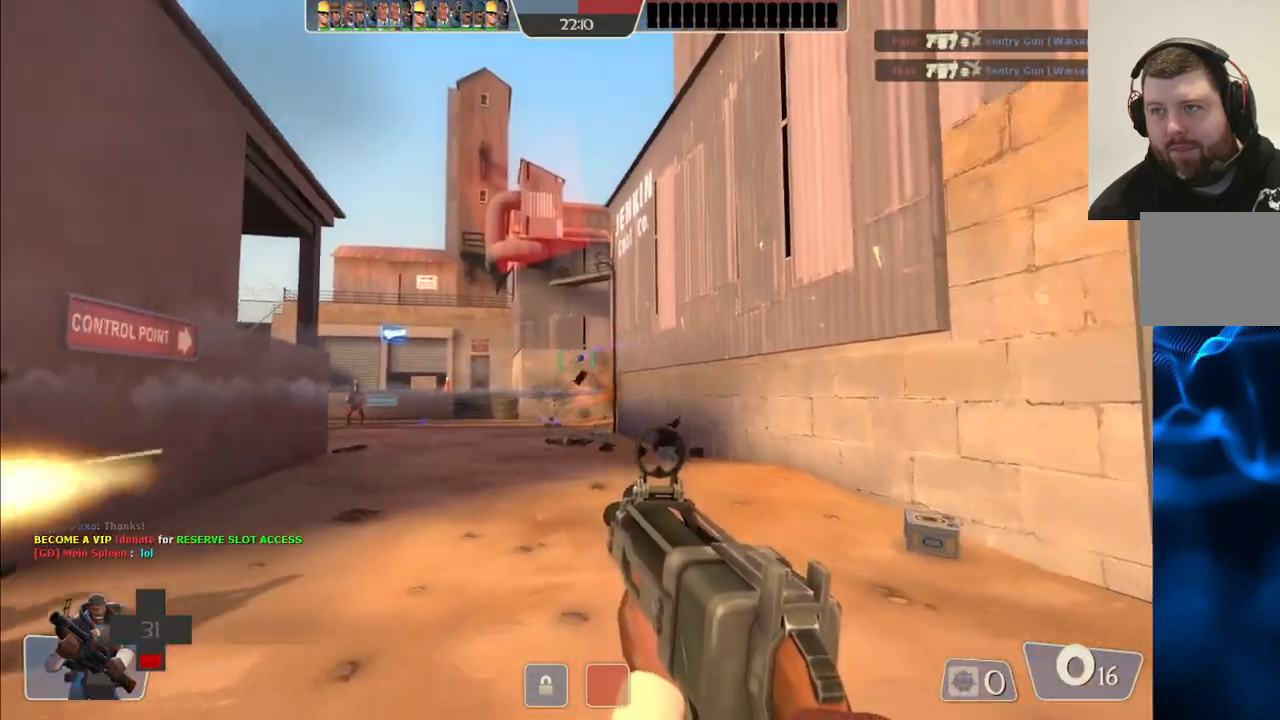
{"buttons": ["R2"], "left_stick": "left", "right_stick": "center", "events": [[433, "left_stick", "left"]]}
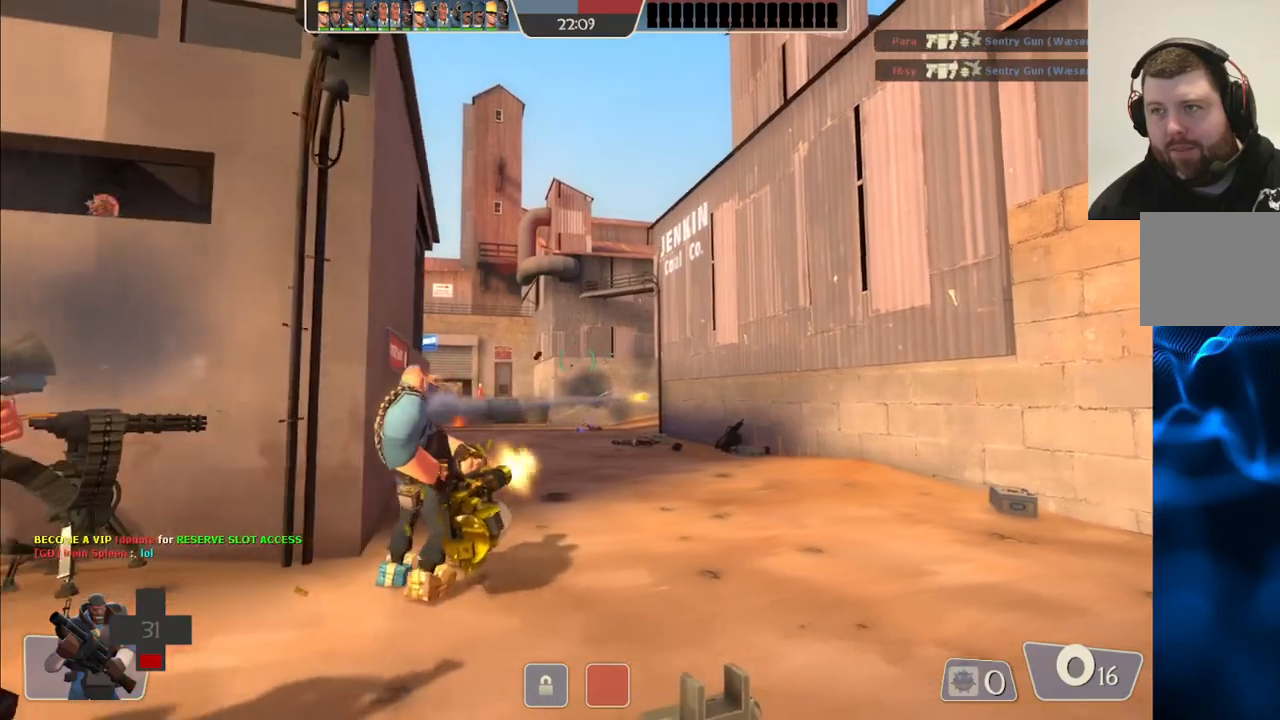
{"buttons": [], "left_stick": "left", "right_stick": "center", "events": [[50, "R2", "up"]]}
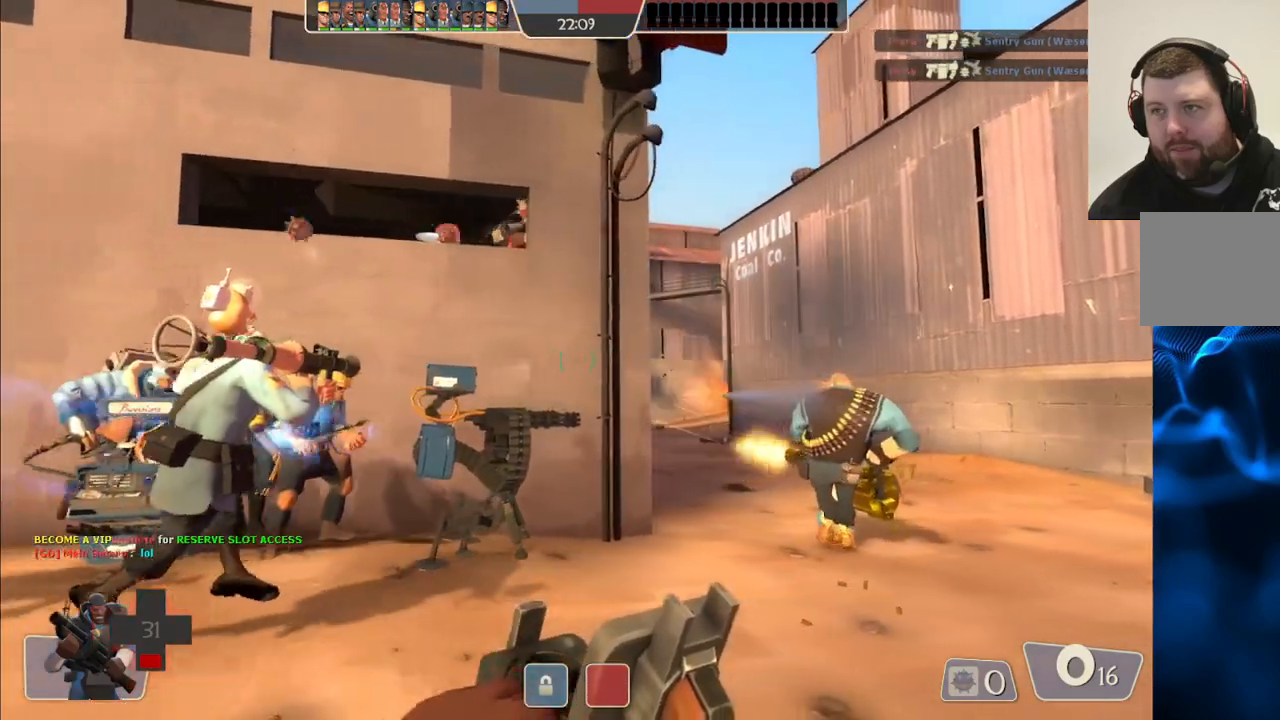
{"buttons": [], "left_stick": "up-left", "right_stick": "center", "events": [[317, "left_stick", "up-left"]]}
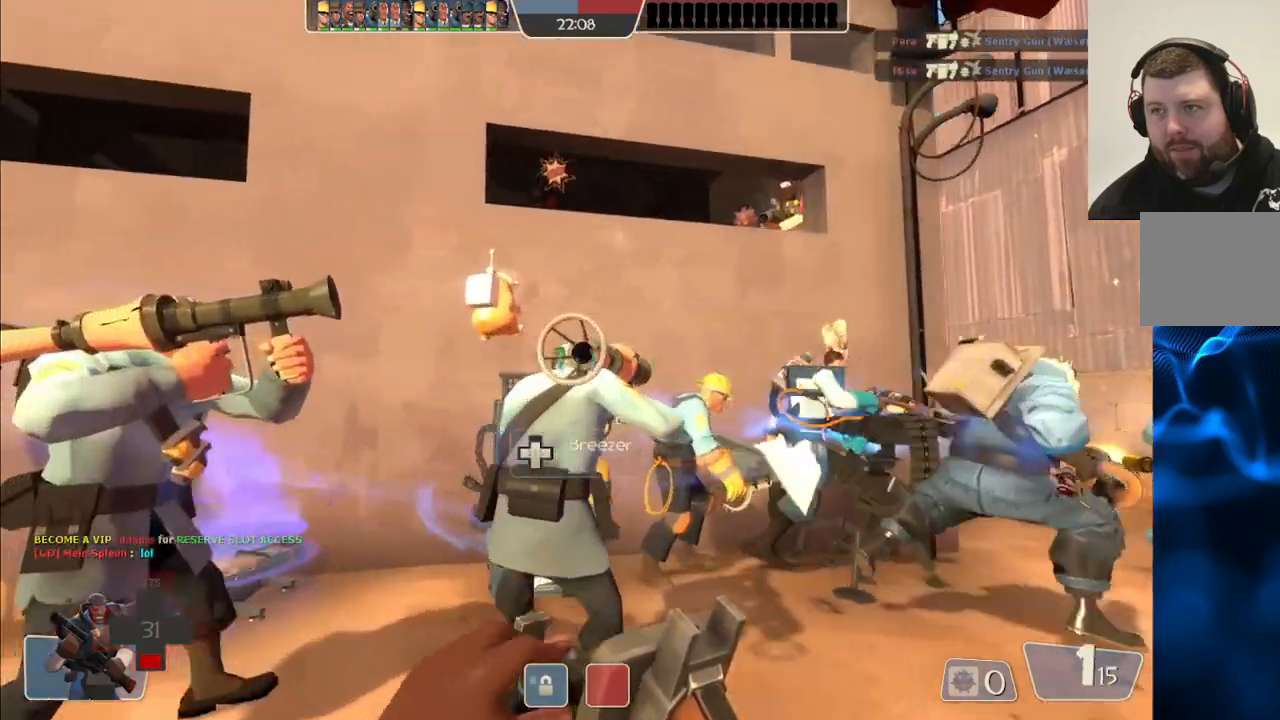
{"buttons": [], "left_stick": "up-left", "right_stick": "right", "events": [[500, "right_stick", "right"]]}
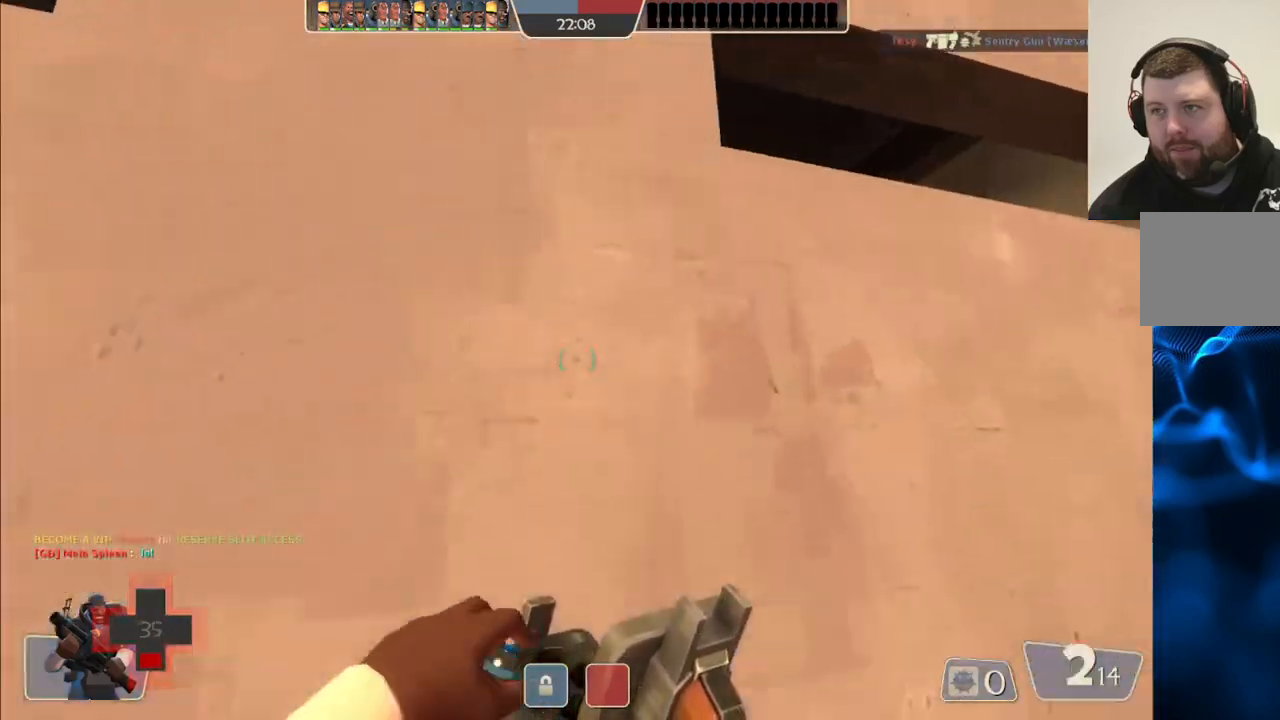
{"buttons": [], "left_stick": "down-left", "right_stick": "center", "events": [[117, "left_stick", "down-left"], [217, "right_stick", "center"]]}
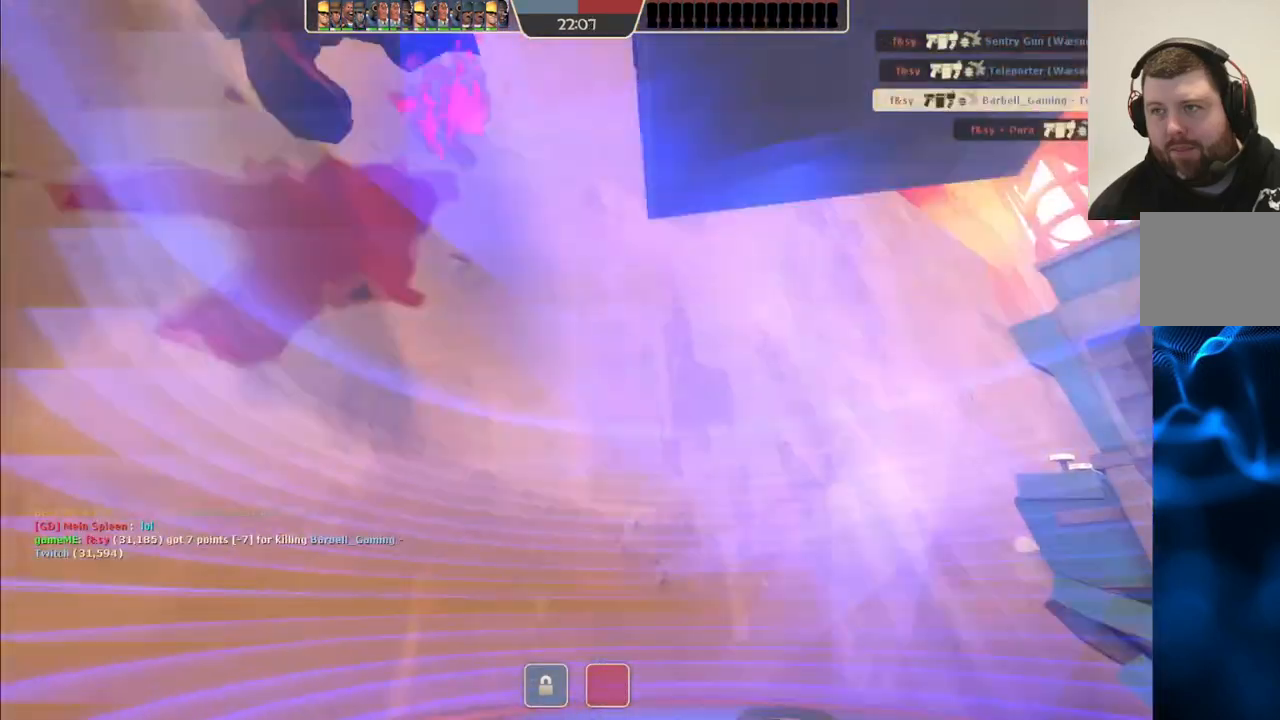
{"buttons": [], "left_stick": "center", "right_stick": "center", "events": [[117, "left_stick", "center"]]}
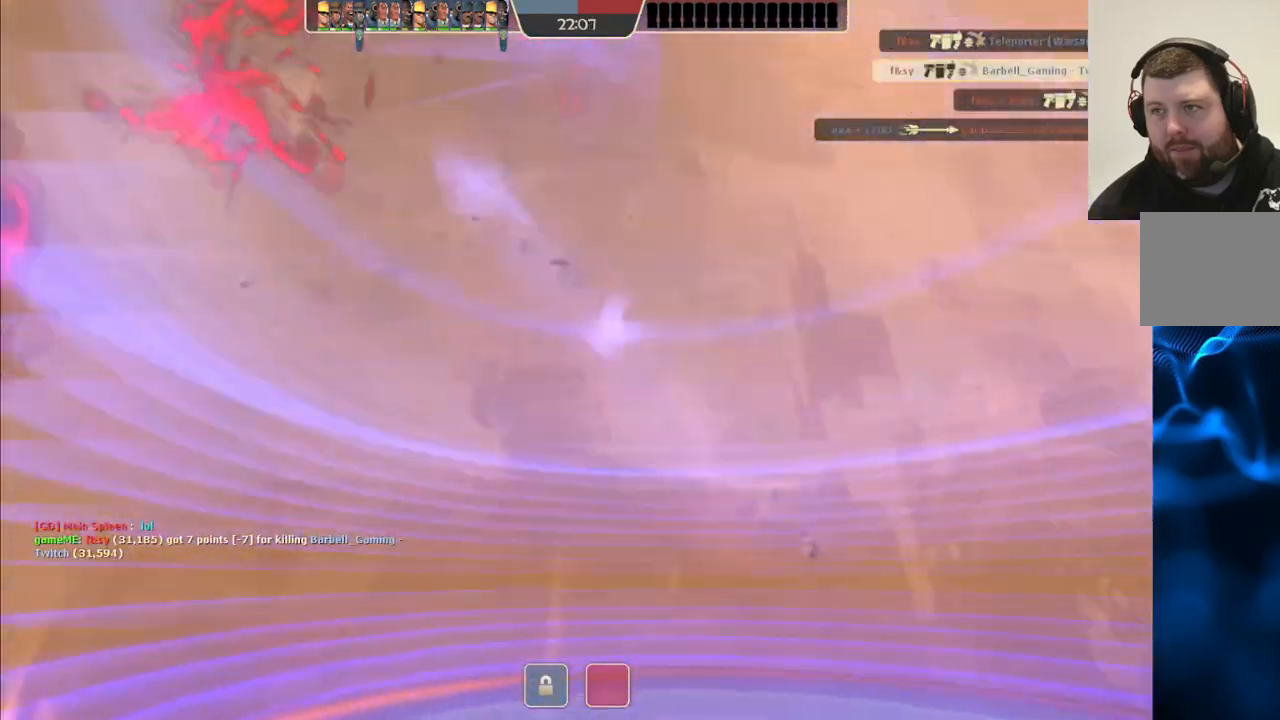
{"buttons": [], "left_stick": "center", "right_stick": "center", "events": []}
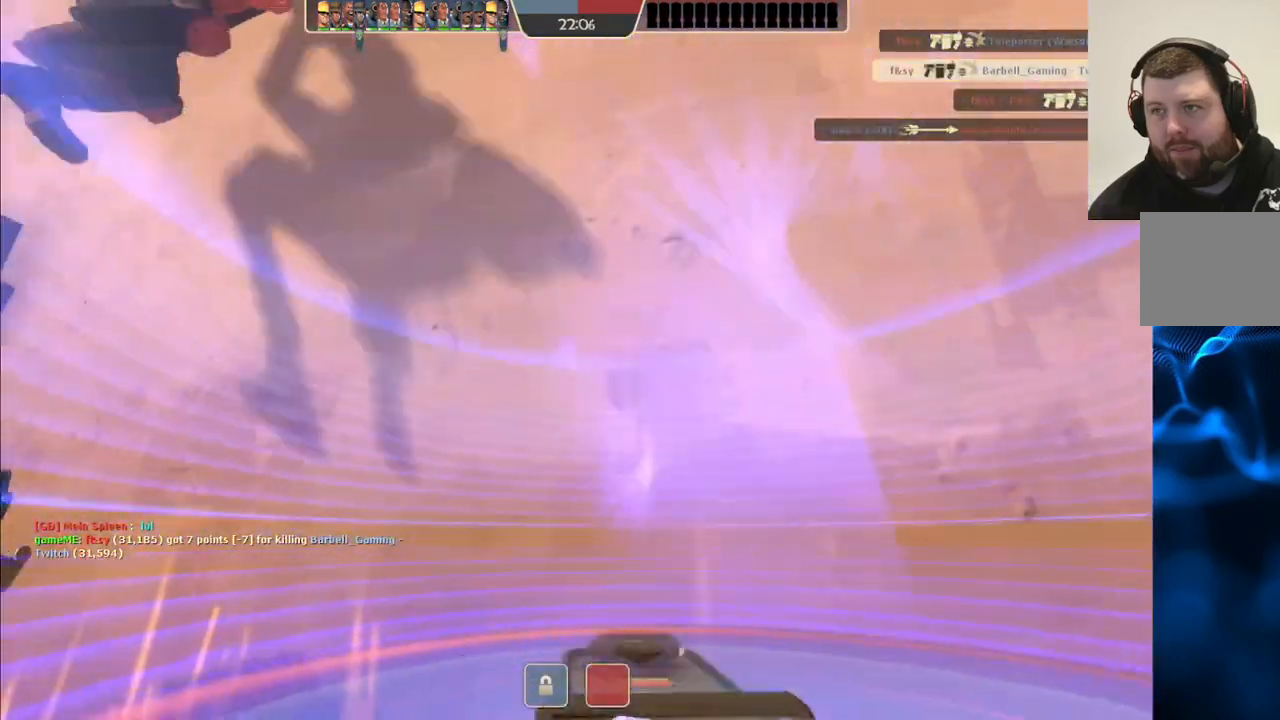
{"buttons": [], "left_stick": "center", "right_stick": "center", "events": []}
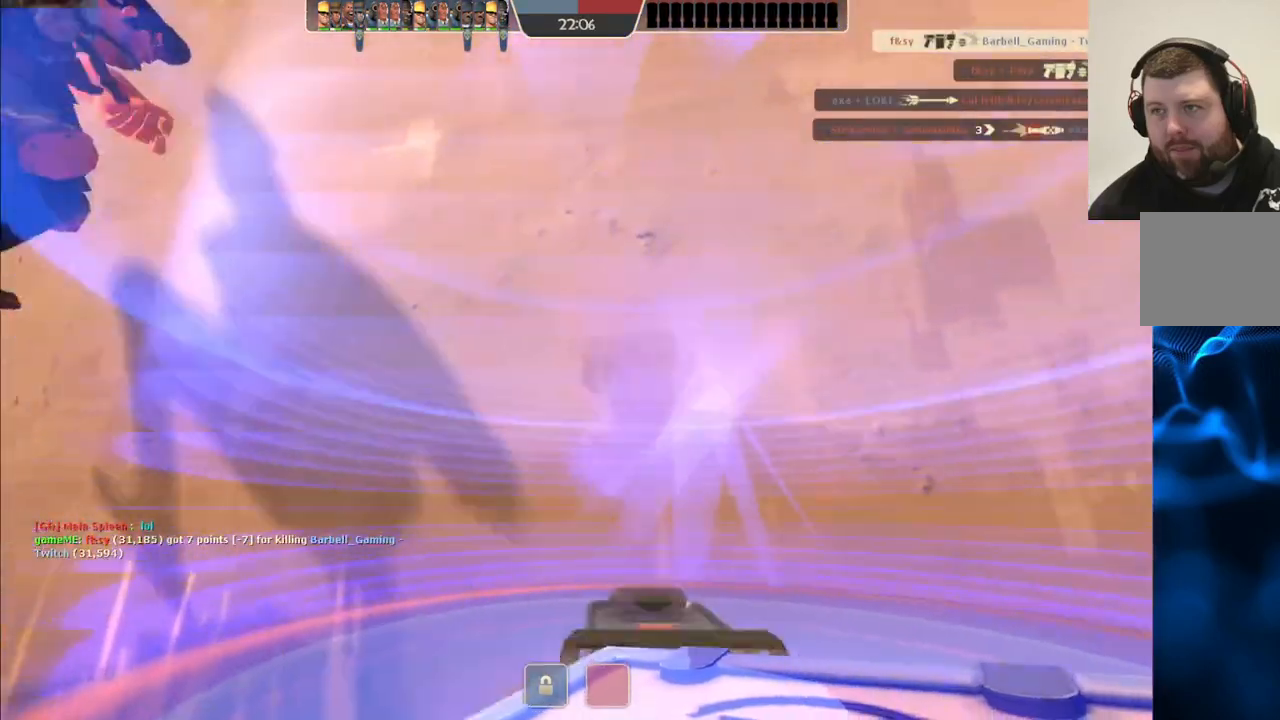
{"buttons": [], "left_stick": "up", "right_stick": "center", "events": [[217, "left_stick", "up-right"], [350, "left_stick", "up"]]}
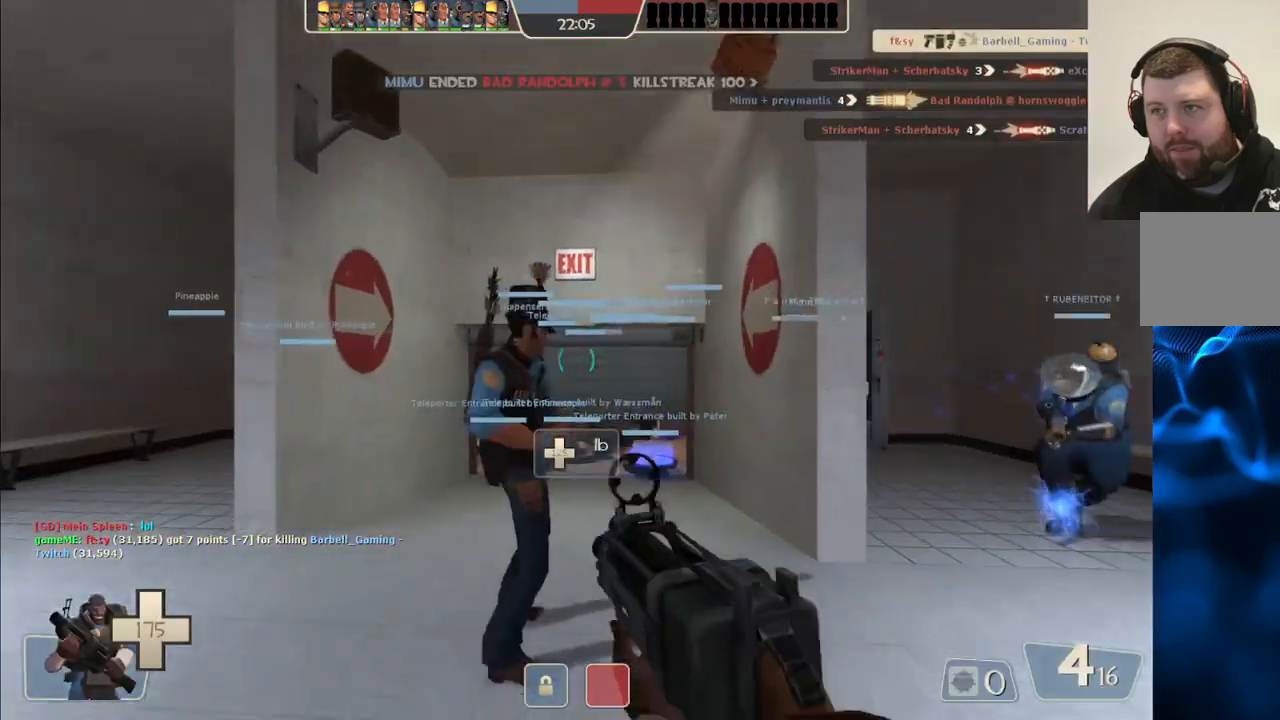
{"buttons": ["SQUARE"], "left_stick": "up", "right_stick": "center", "events": [[500, "SQUARE", "down"]]}
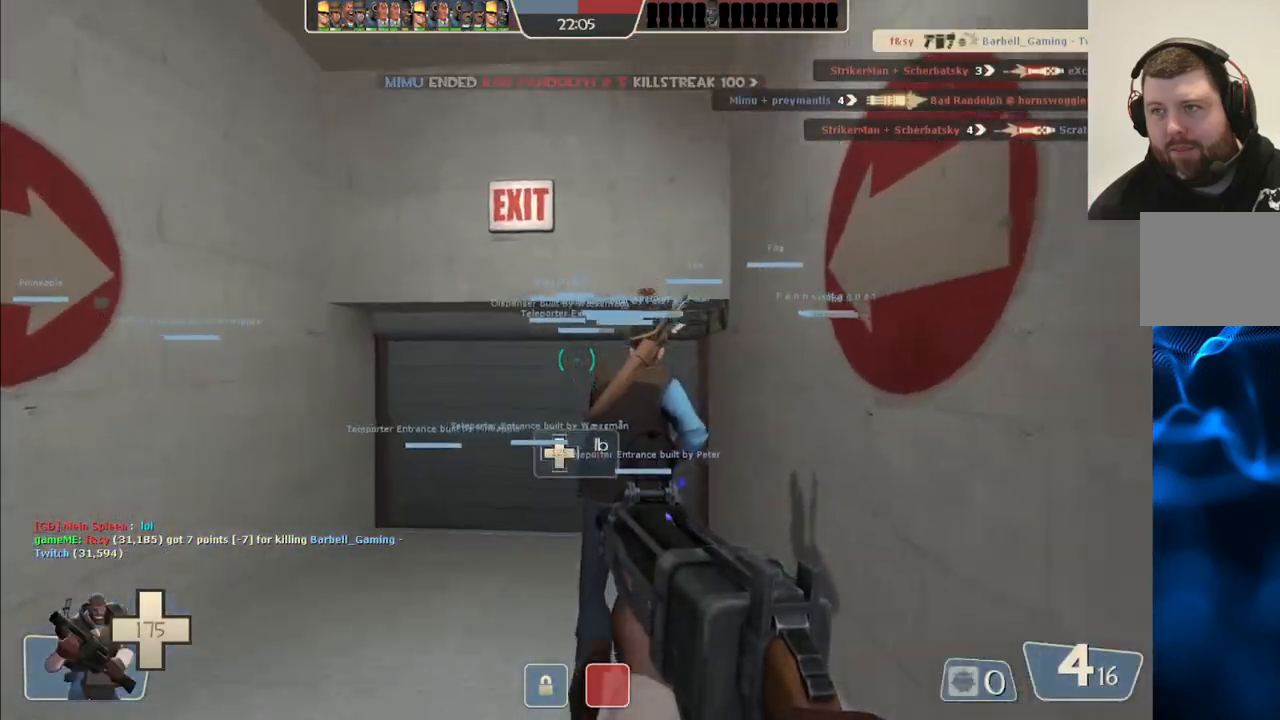
{"buttons": [], "left_stick": "up", "right_stick": "center", "events": [[117, "SQUARE", "up"], [267, "right_stick", "up"], [383, "right_stick", "center"]]}
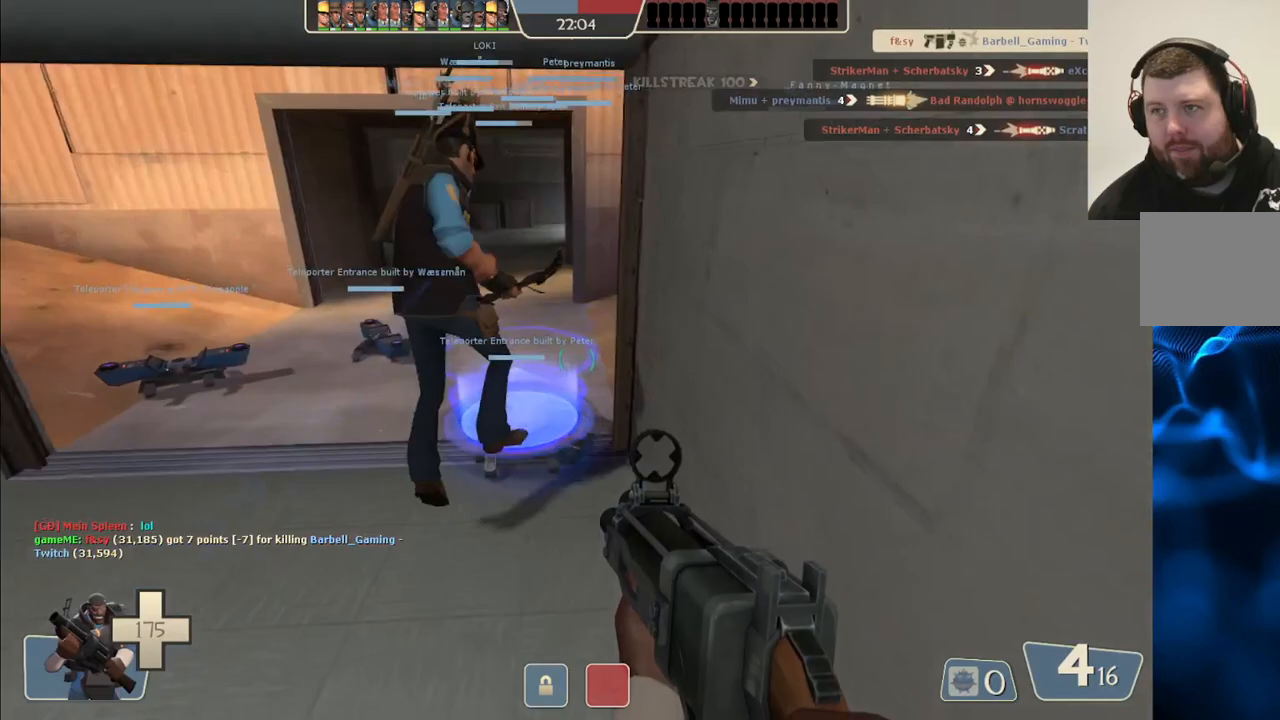
{"buttons": [], "left_stick": "center", "right_stick": "center", "events": [[167, "SQUARE", "down"], [250, "SQUARE", "up"], [317, "SQUARE", "down"], [317, "left_stick", "center"], [417, "SQUARE", "up"]]}
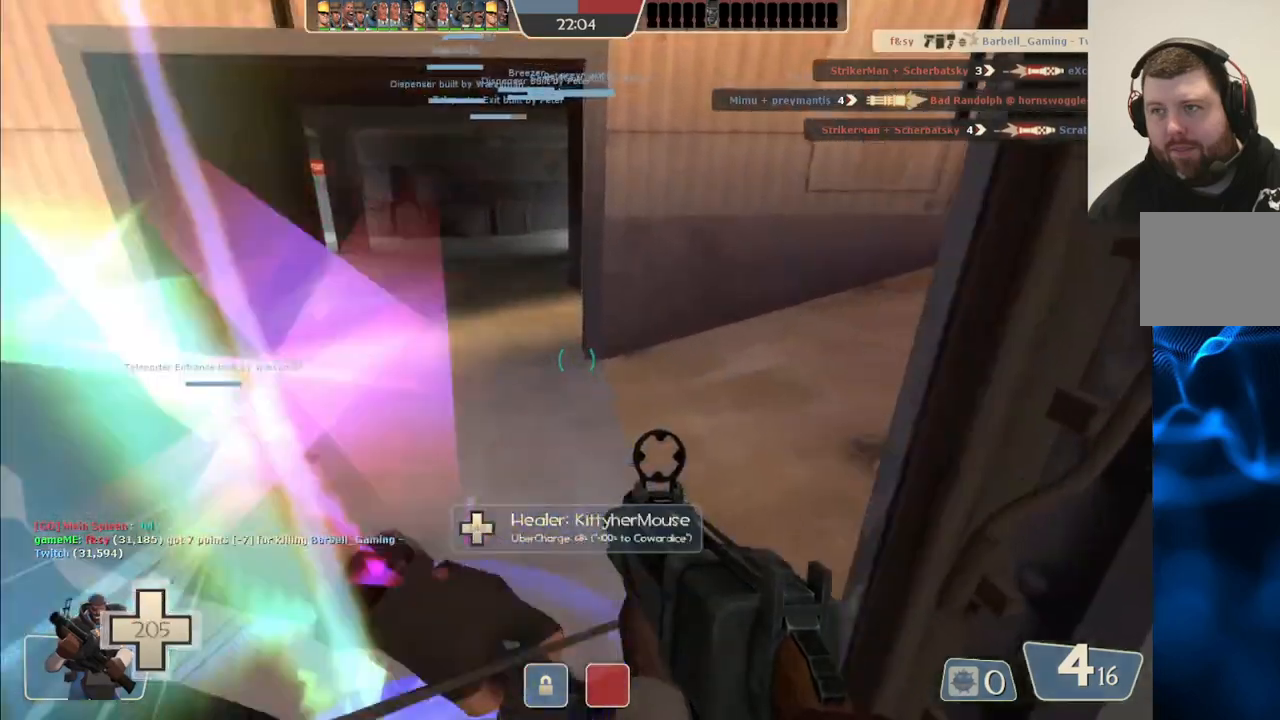
{"buttons": [], "left_stick": "up", "right_stick": "center", "events": [[17, "SQUARE", "down"], [100, "SQUARE", "up"], [183, "SQUARE", "down"], [217, "left_stick", "up-left"], [300, "SQUARE", "up"], [450, "left_stick", "up"]]}
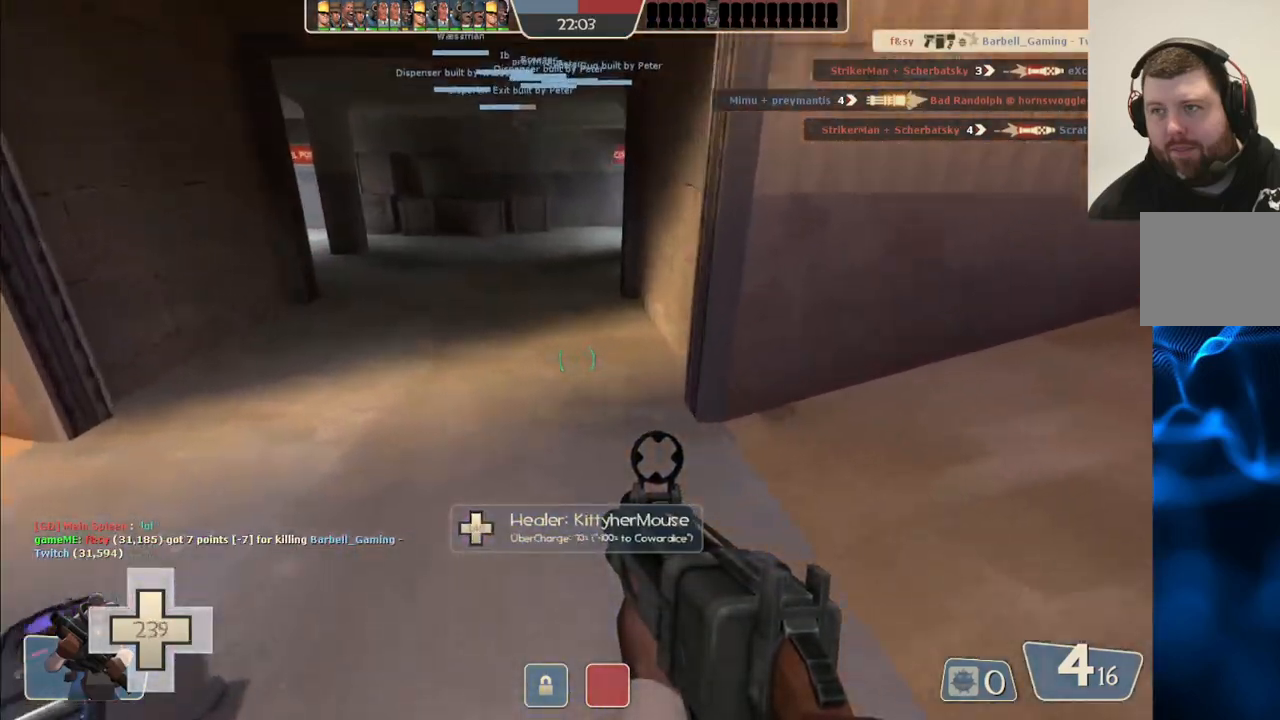
{"buttons": ["SQUARE"], "left_stick": "up", "right_stick": "center", "events": [[467, "SQUARE", "down"]]}
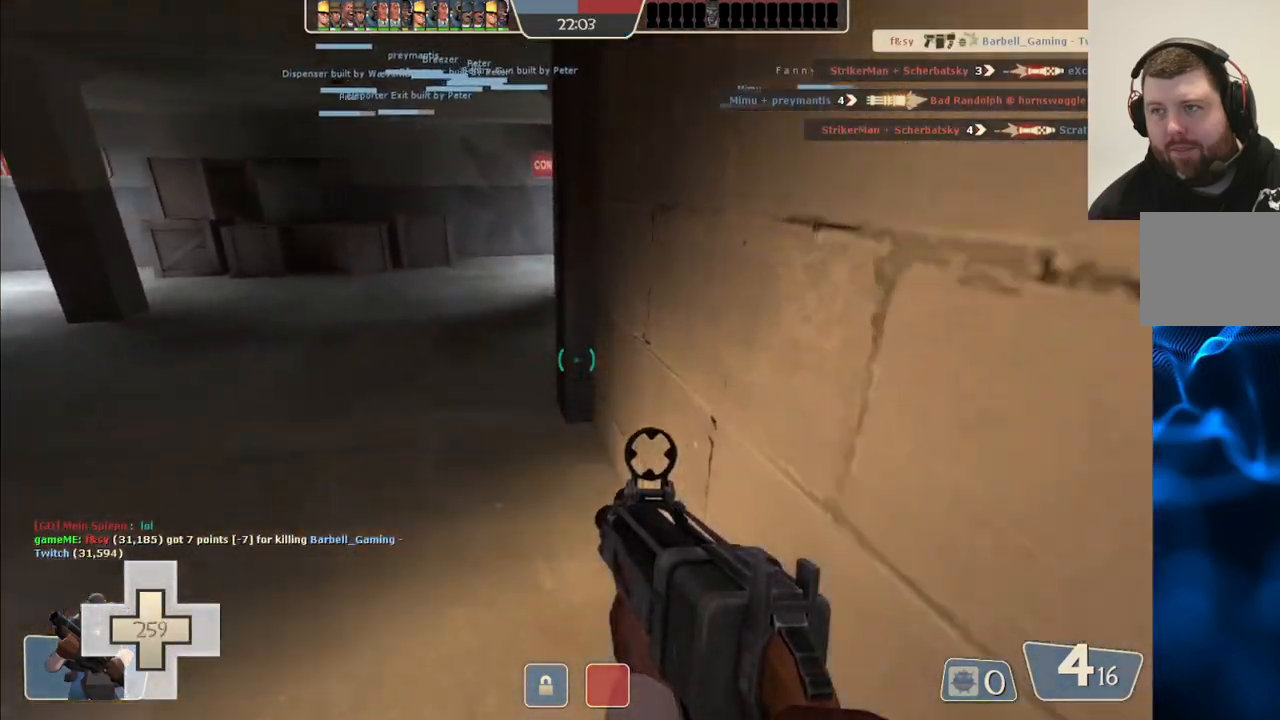
{"buttons": [], "left_stick": "up", "right_stick": "center", "events": [[33, "SQUARE", "up"], [100, "SQUARE", "down"], [217, "SQUARE", "up"]]}
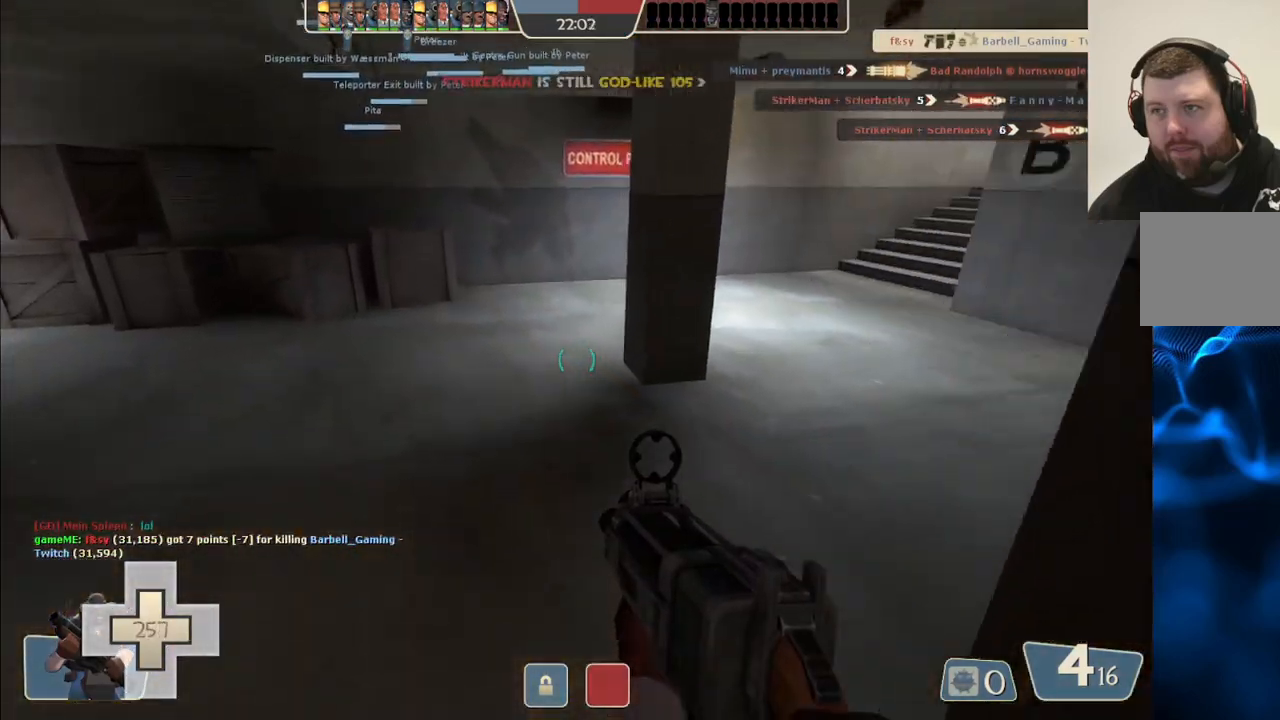
{"buttons": [], "left_stick": "up", "right_stick": "center", "events": [[150, "right_stick", "right"], [283, "right_stick", "center"]]}
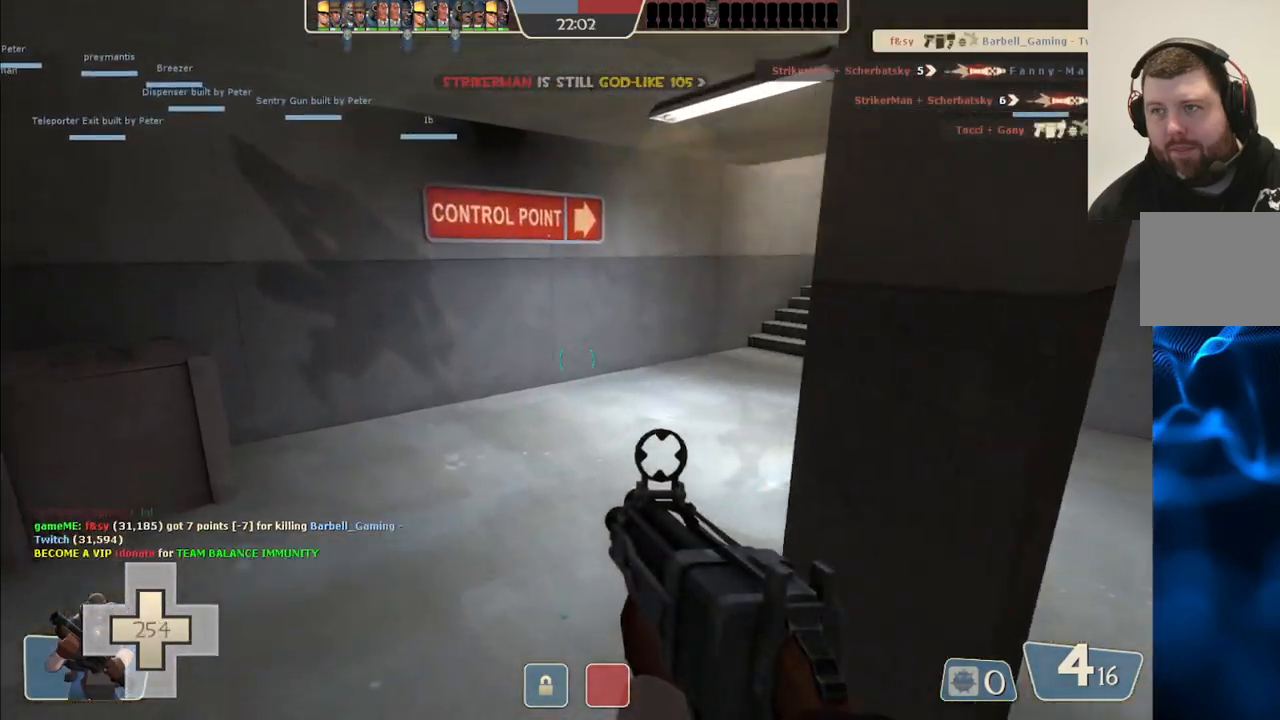
{"buttons": [], "left_stick": "up", "right_stick": "right", "events": [[133, "right_stick", "right"], [417, "SQUARE", "down"], [483, "SQUARE", "up"]]}
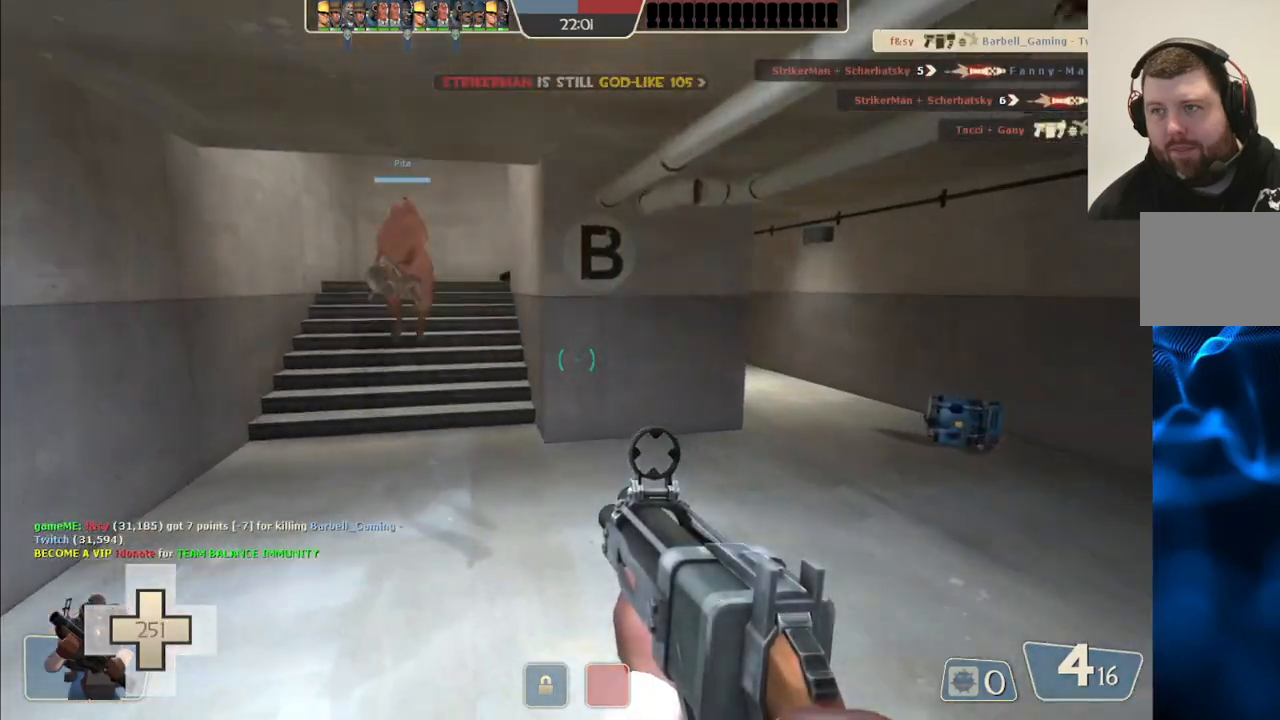
{"buttons": [], "left_stick": "up-right", "right_stick": "center", "events": [[33, "left_stick", "up-left"], [83, "SQUARE", "down"], [150, "SQUARE", "up"], [350, "R2", "down"], [400, "right_stick", "center"], [483, "R2", "up"], [483, "left_stick", "up-right"]]}
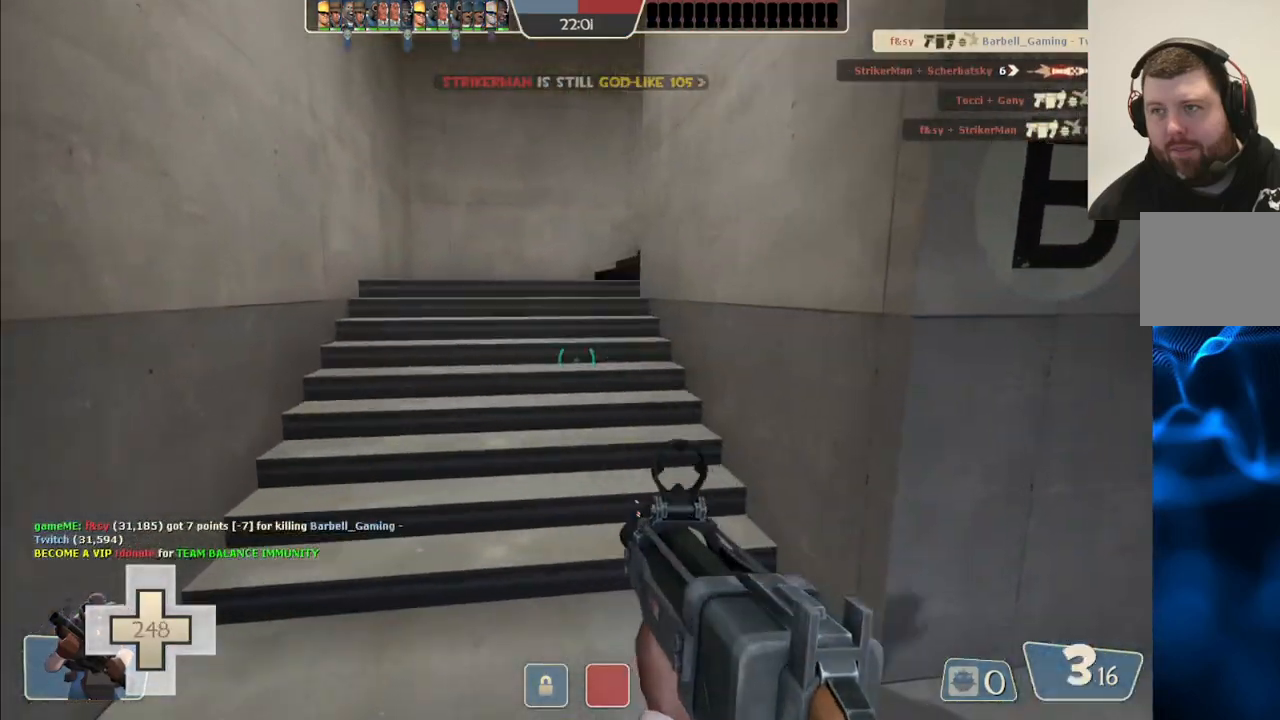
{"buttons": ["R2"], "left_stick": "down", "right_stick": "center", "events": [[100, "left_stick", "down-right"], [183, "right_stick", "right"], [383, "right_stick", "center"], [400, "R2", "down"], [467, "left_stick", "down"]]}
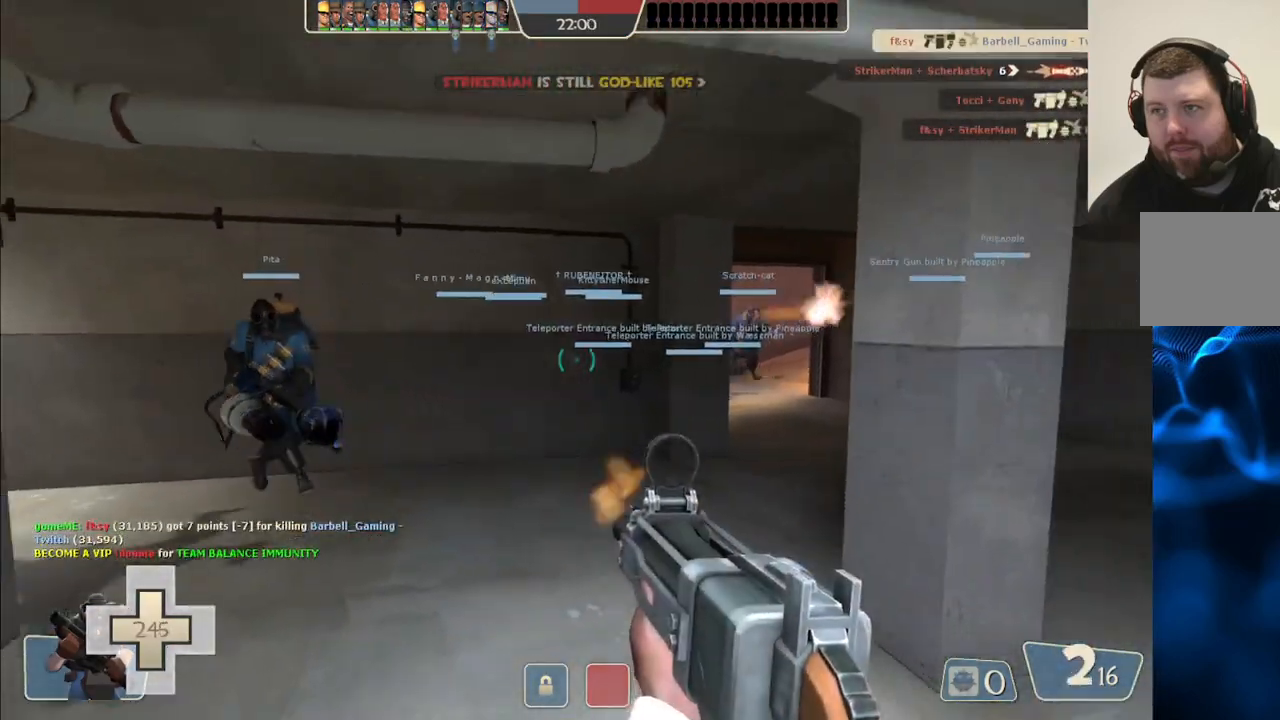
{"buttons": [], "left_stick": "up-right", "right_stick": "center", "events": [[83, "R2", "up"], [100, "left_stick", "down-left"], [283, "left_stick", "down-right"], [283, "right_stick", "left"], [367, "left_stick", "up-right"], [367, "right_stick", "center"]]}
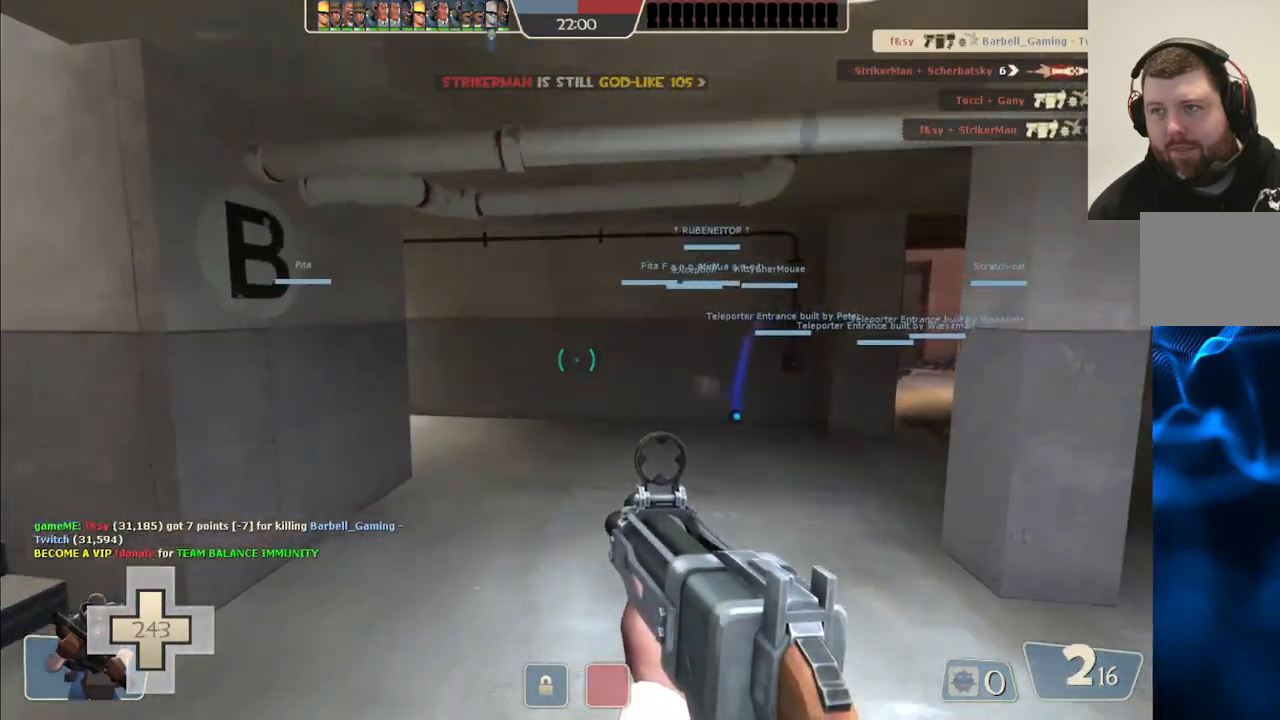
{"buttons": [], "left_stick": "up", "right_stick": "center", "events": [[83, "right_stick", "left"], [183, "right_stick", "center"], [233, "left_stick", "up"], [283, "CIRCLE", "down"], [383, "CIRCLE", "up"]]}
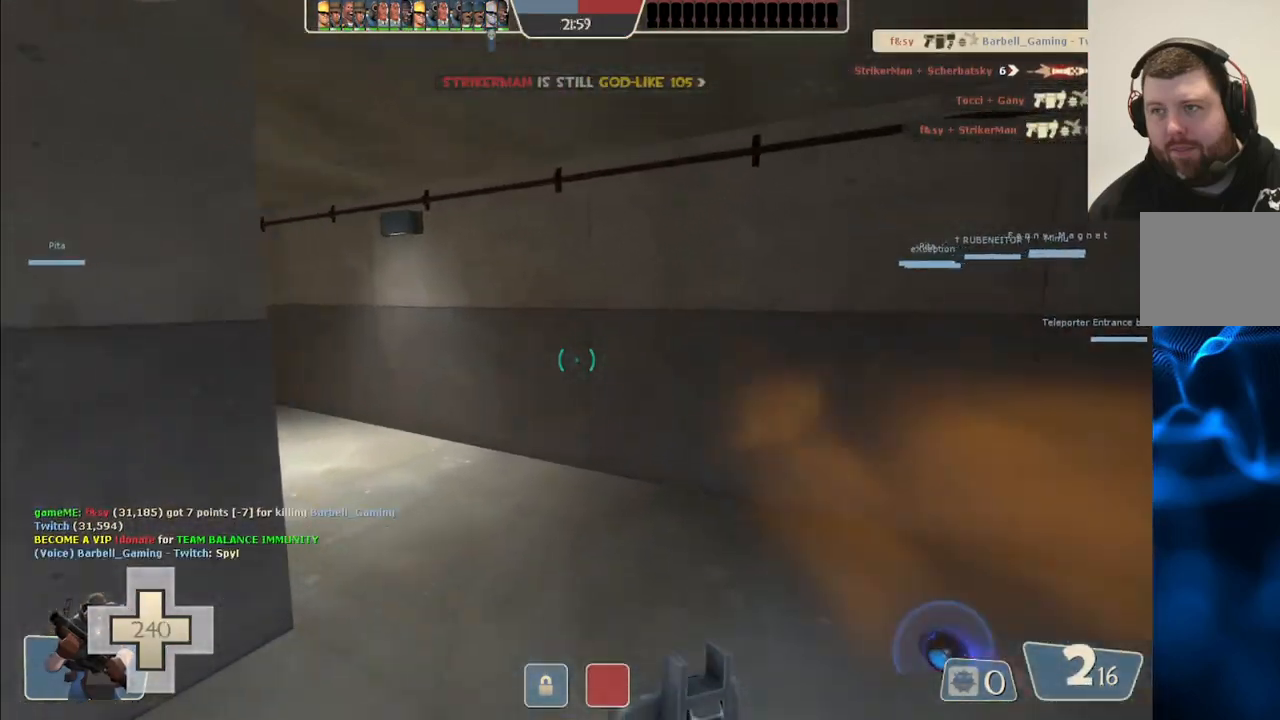
{"buttons": [], "left_stick": "up", "right_stick": "left", "events": [[100, "right_stick", "left"], [217, "right_stick", "center"], [400, "right_stick", "left"]]}
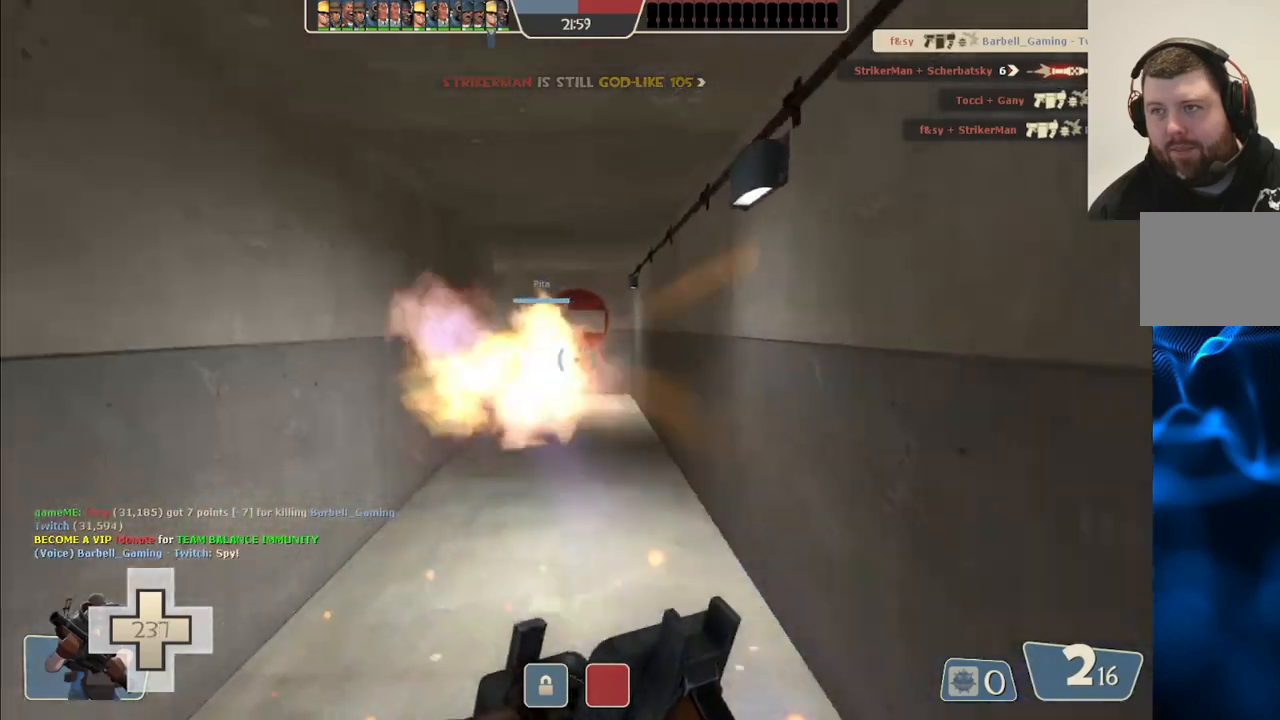
{"buttons": [], "left_stick": "up", "right_stick": "center", "events": [[50, "R2", "down"], [50, "right_stick", "center"], [200, "R2", "up"]]}
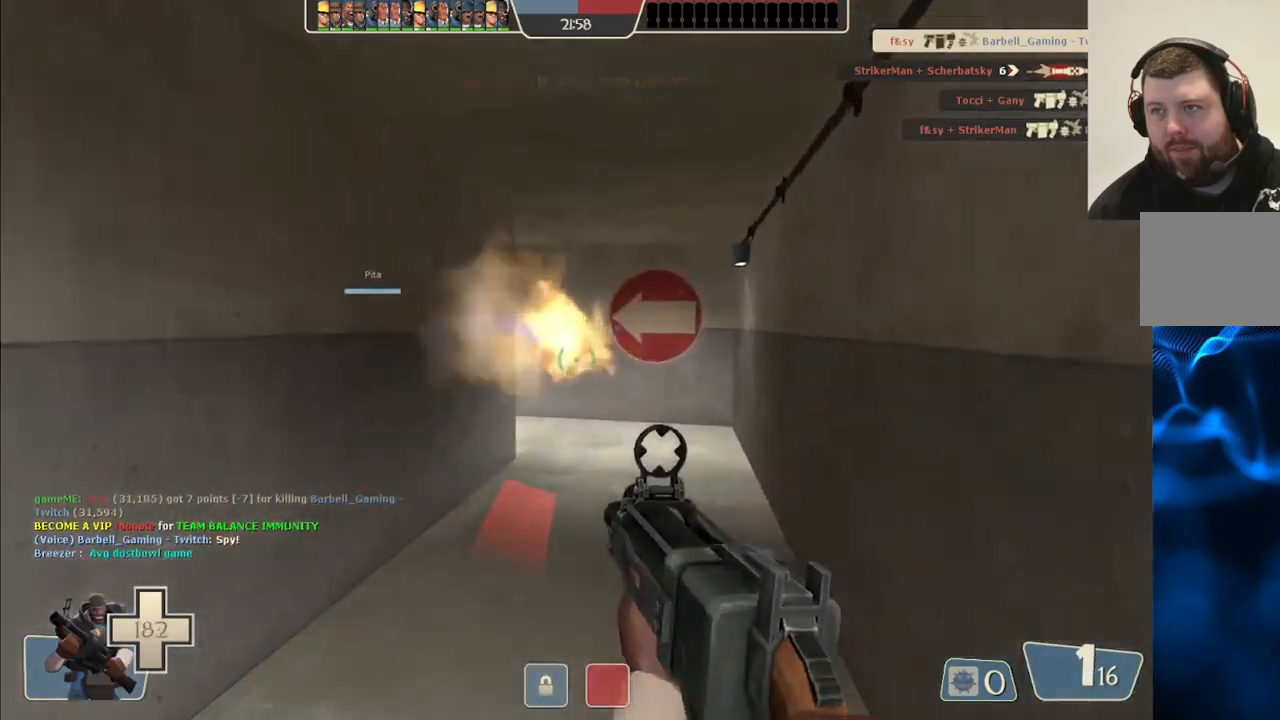
{"buttons": [], "left_stick": "up", "right_stick": "center", "events": [[183, "SQUARE", "down"], [250, "SQUARE", "up"], [317, "SQUARE", "down"], [400, "SQUARE", "up"]]}